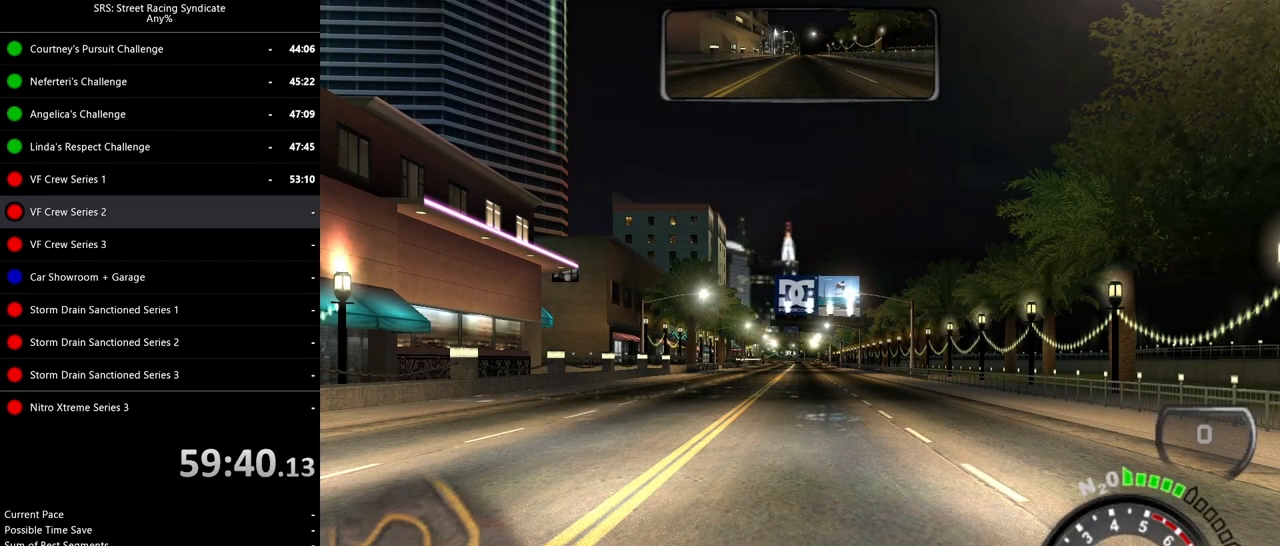
Gameplay with a controller (PlayStation layout); each line is a JSON object with the inputs held at the frame after it. "events" lists button and stick changes between this image and that frame as [ms after this image, input, new state], when the widget could be followed in between. Not read: right_stick.
{"buttons": ["SQUARE", "R2"], "left_stick": "center", "events": [[101, "R2", "down"], [234, "SQUARE", "down"]]}
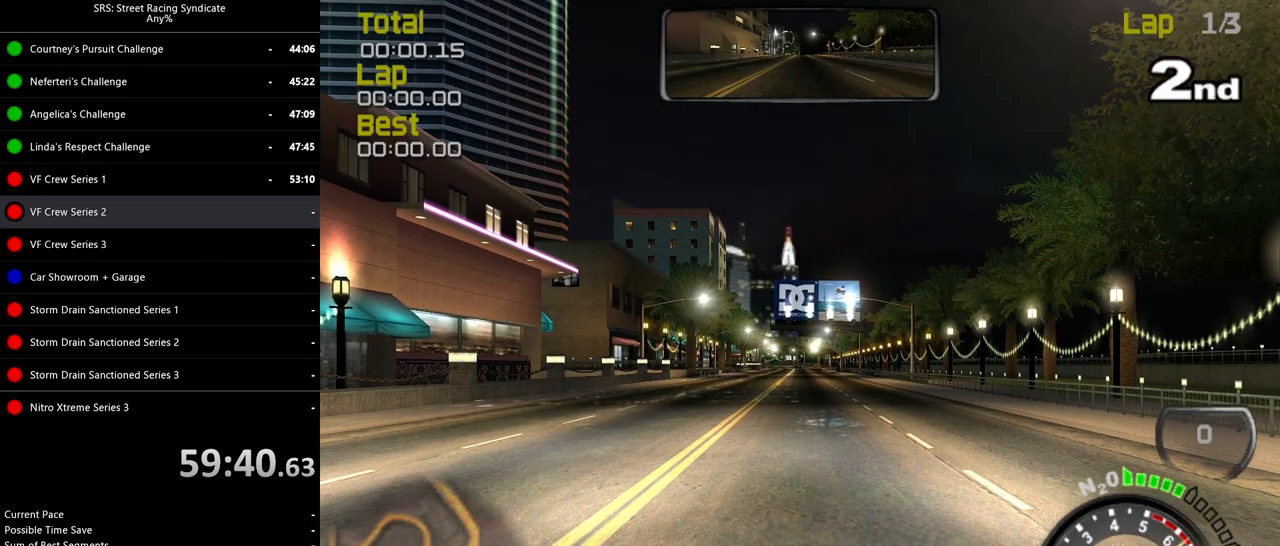
{"buttons": ["SQUARE", "R2"], "left_stick": "center", "events": []}
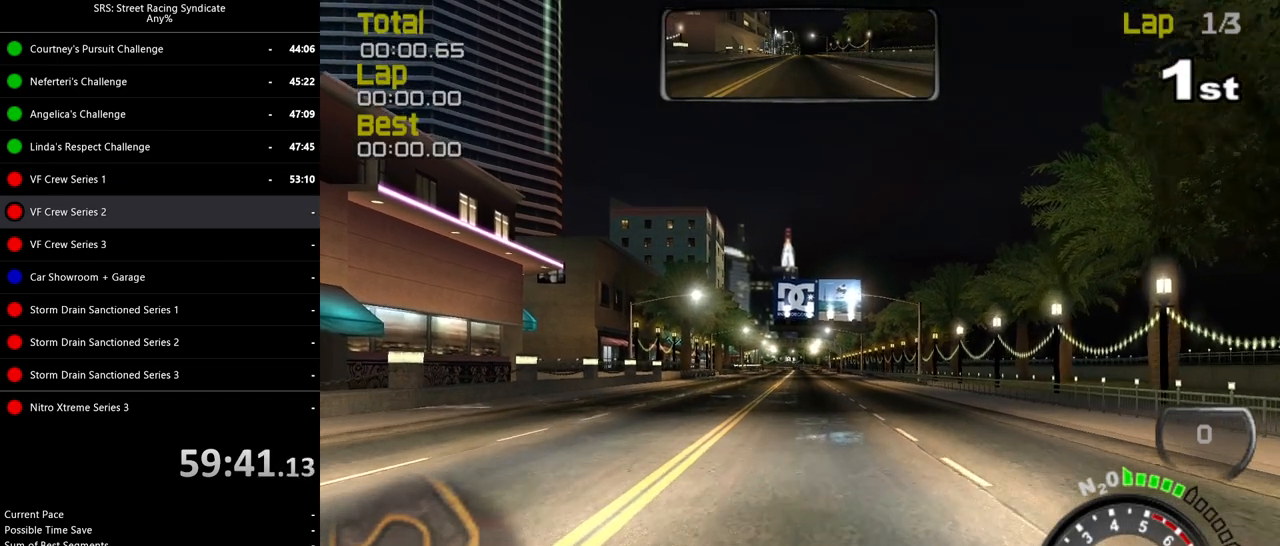
{"buttons": ["SQUARE", "R2"], "left_stick": "center", "events": [[134, "TRIANGLE", "down"], [234, "TRIANGLE", "up"]]}
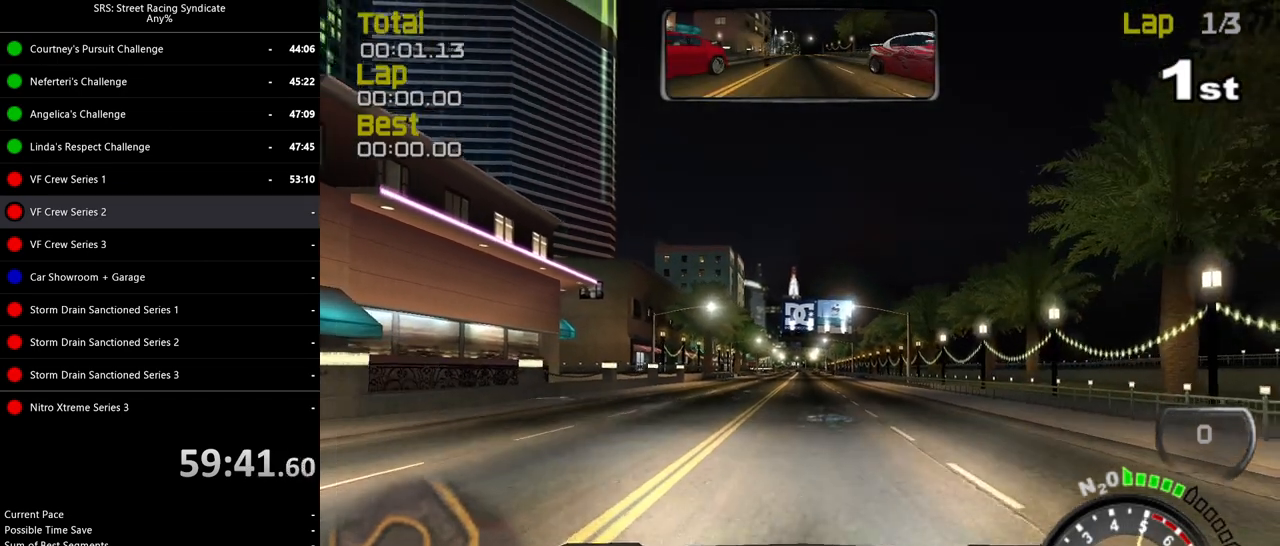
{"buttons": ["SQUARE", "R2"], "left_stick": "center", "events": [[184, "TRIANGLE", "down"], [217, "SQUARE", "up"], [250, "SQUARE", "down"], [284, "TRIANGLE", "up"]]}
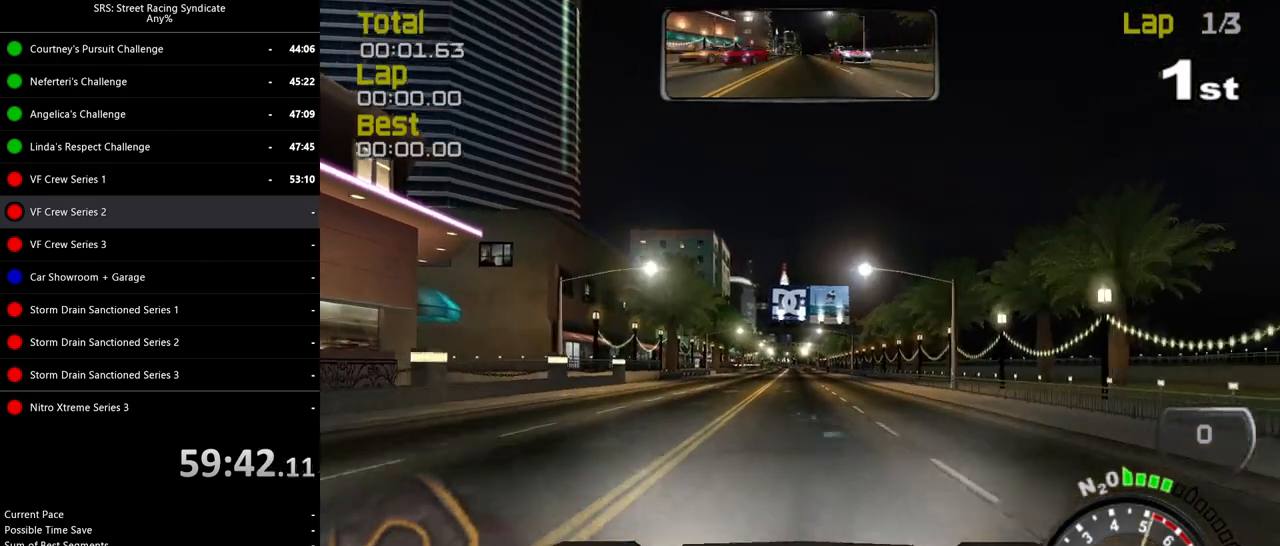
{"buttons": ["R2"], "left_stick": "center", "events": [[500, "SQUARE", "up"]]}
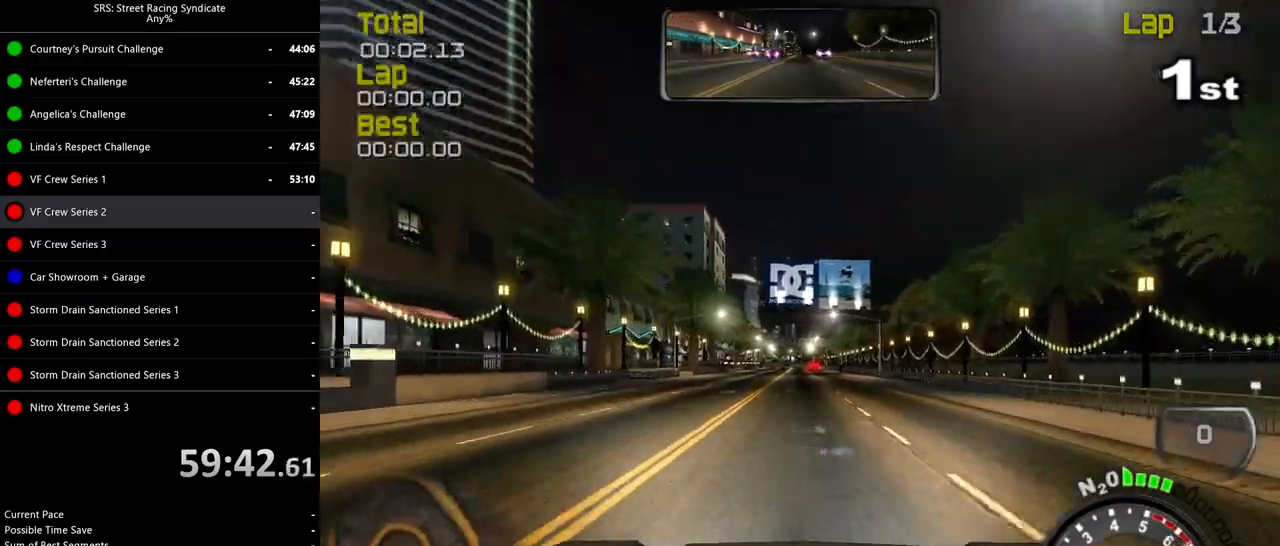
{"buttons": ["TRIANGLE", "R2"], "left_stick": "left", "events": [[434, "left_stick", "left"], [501, "TRIANGLE", "down"]]}
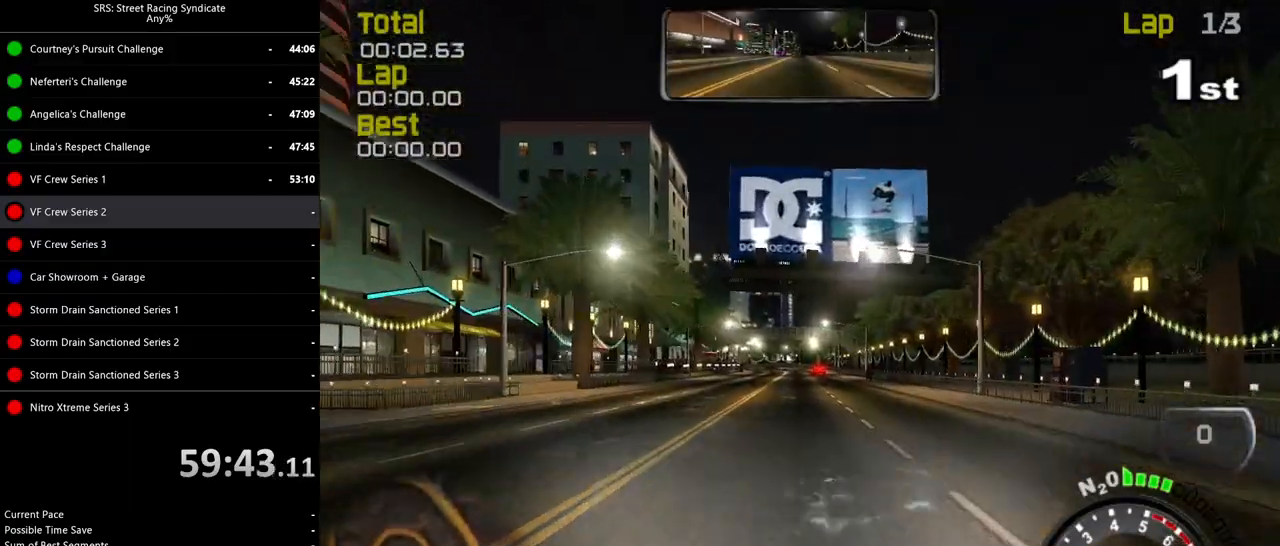
{"buttons": ["R2"], "left_stick": "center", "events": [[83, "left_stick", "center"], [116, "TRIANGLE", "up"], [250, "left_stick", "right"], [367, "left_stick", "center"]]}
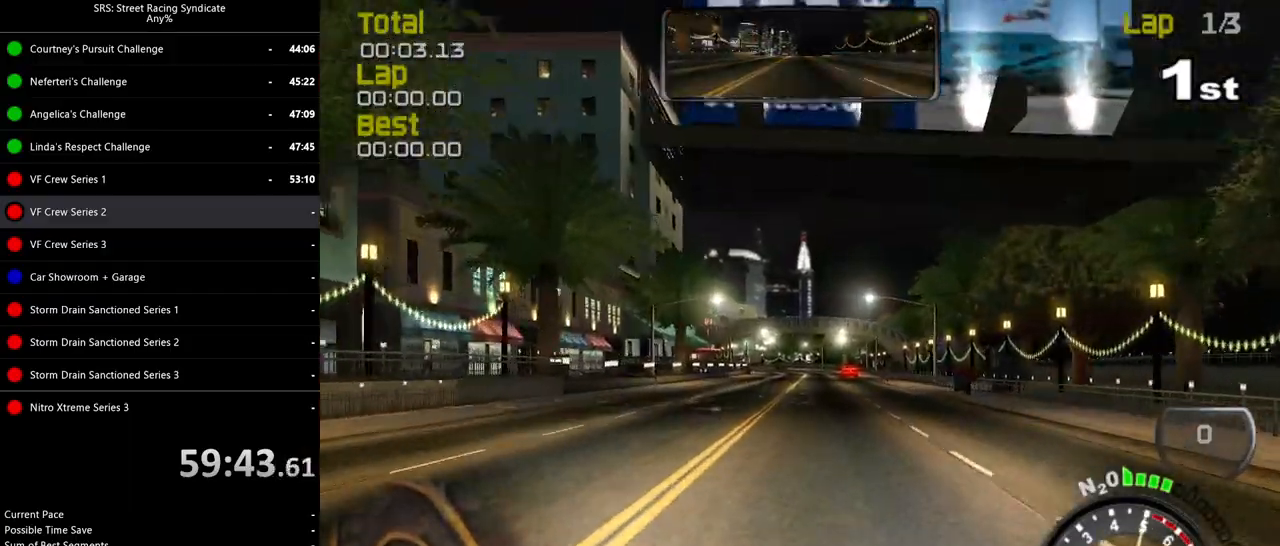
{"buttons": ["R2"], "left_stick": "center", "events": [[100, "left_stick", "right"], [217, "left_stick", "center"]]}
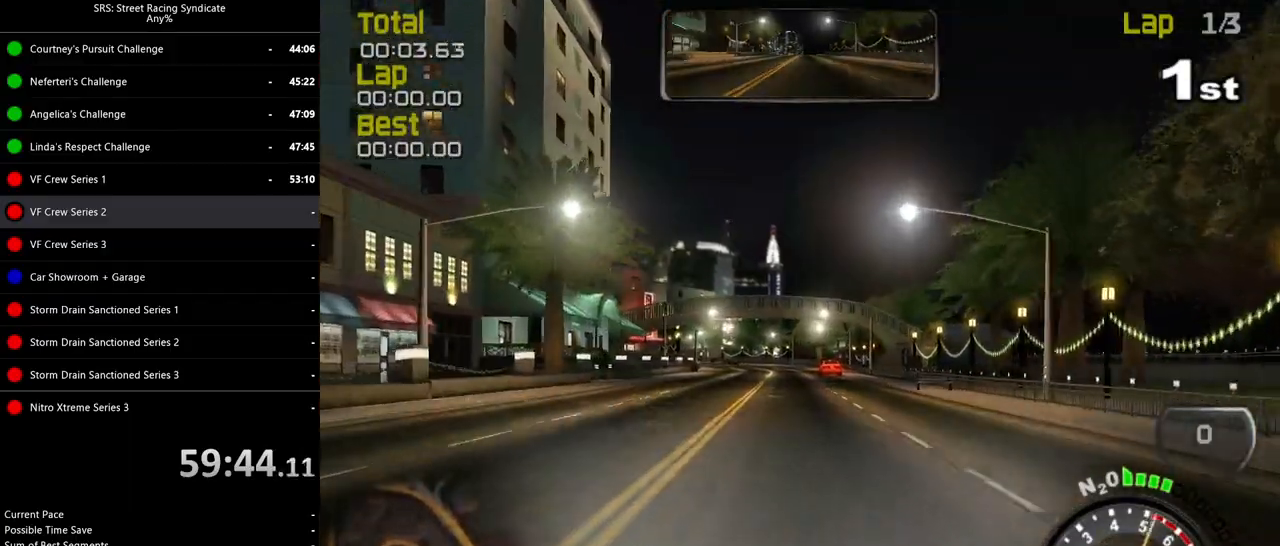
{"buttons": ["R2"], "left_stick": "center", "events": []}
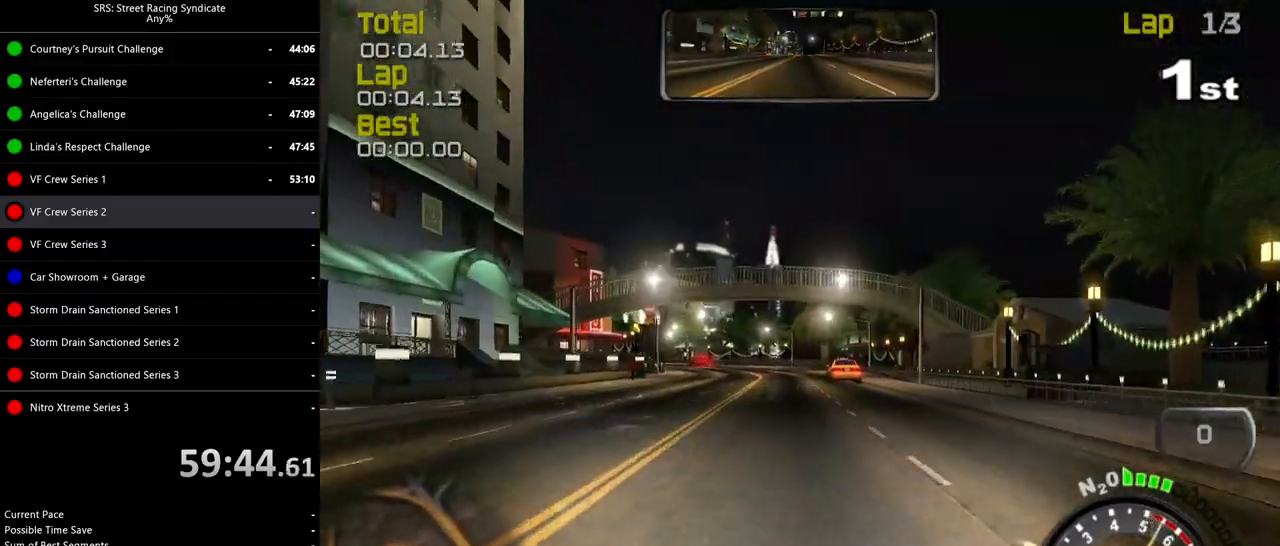
{"buttons": ["R2"], "left_stick": "center", "events": [[334, "left_stick", "left"], [467, "left_stick", "center"]]}
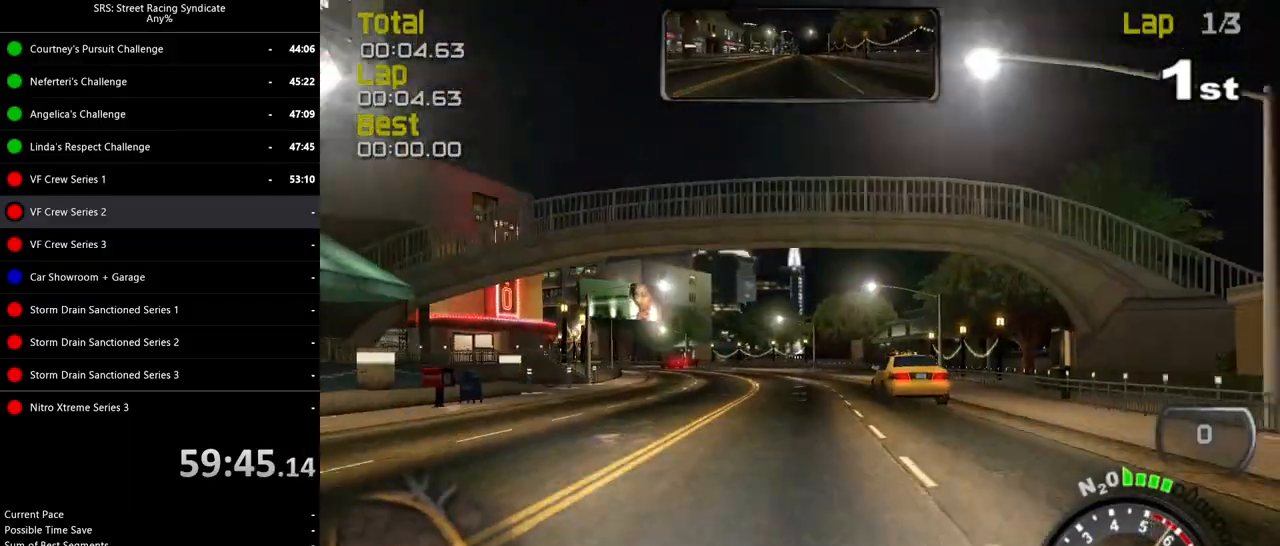
{"buttons": ["R2"], "left_stick": "left", "events": [[133, "left_stick", "left"]]}
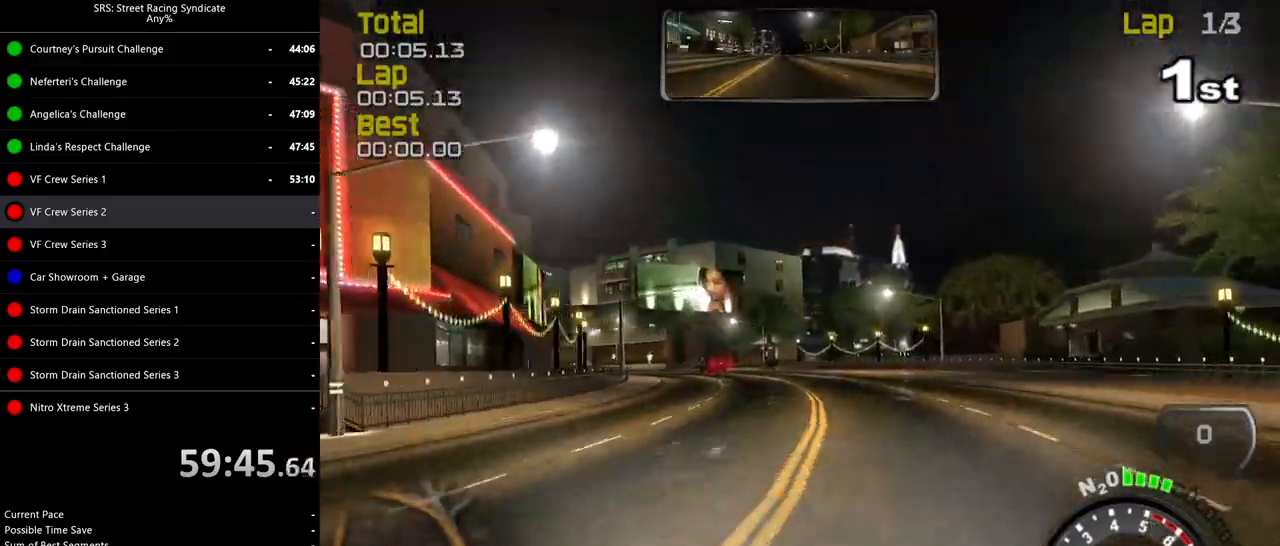
{"buttons": ["R2"], "left_stick": "left", "events": []}
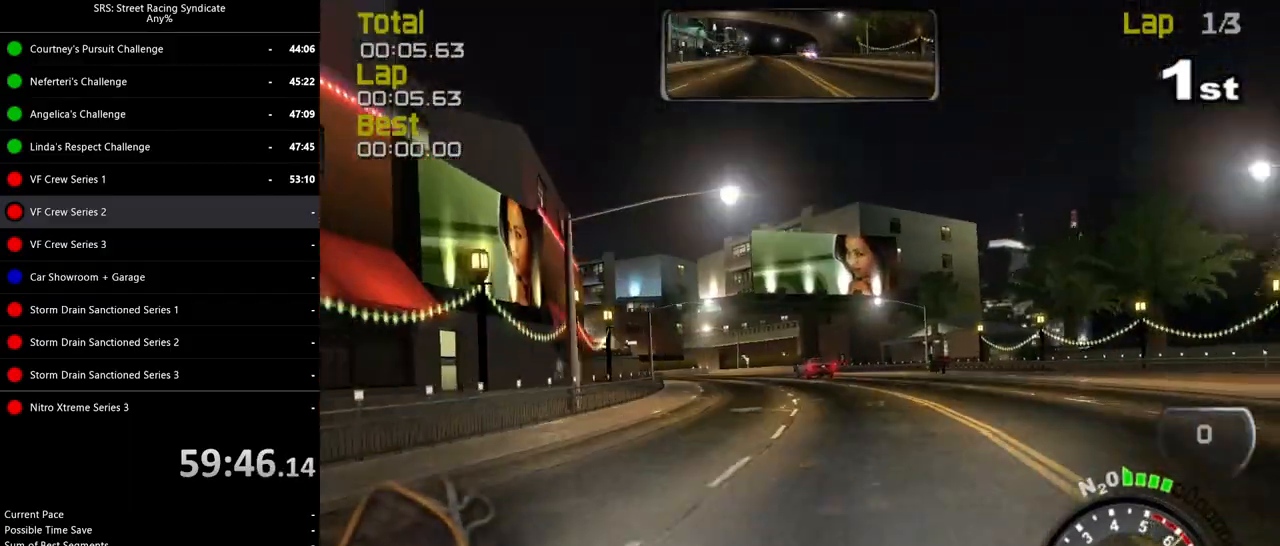
{"buttons": ["R2"], "left_stick": "left", "events": []}
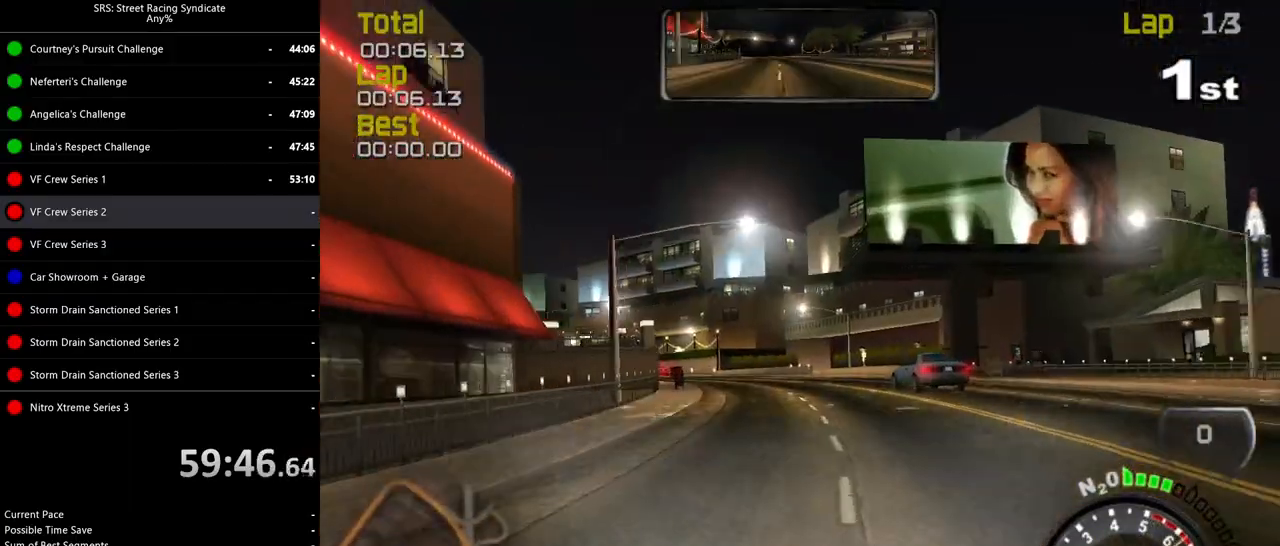
{"buttons": ["R2"], "left_stick": "left", "events": []}
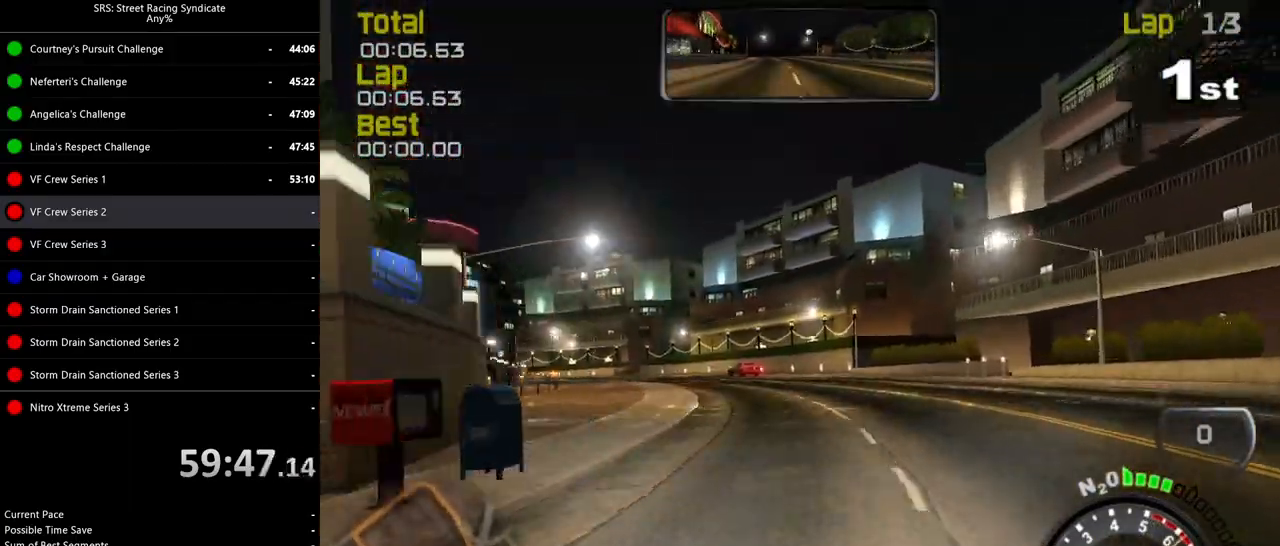
{"buttons": ["R2"], "left_stick": "left", "events": []}
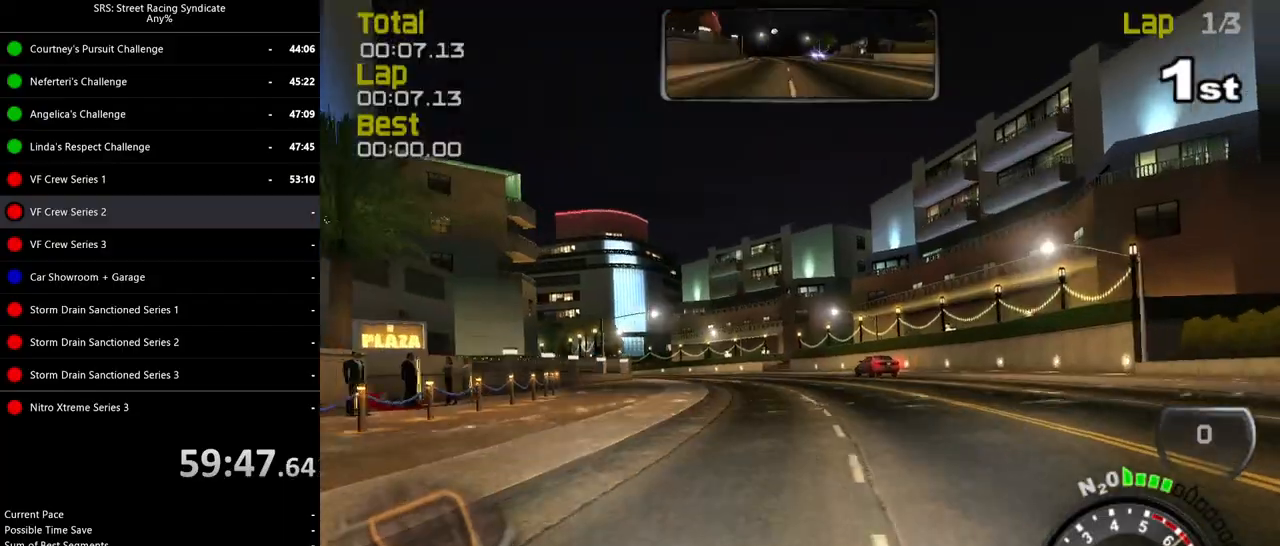
{"buttons": ["R2"], "left_stick": "left", "events": []}
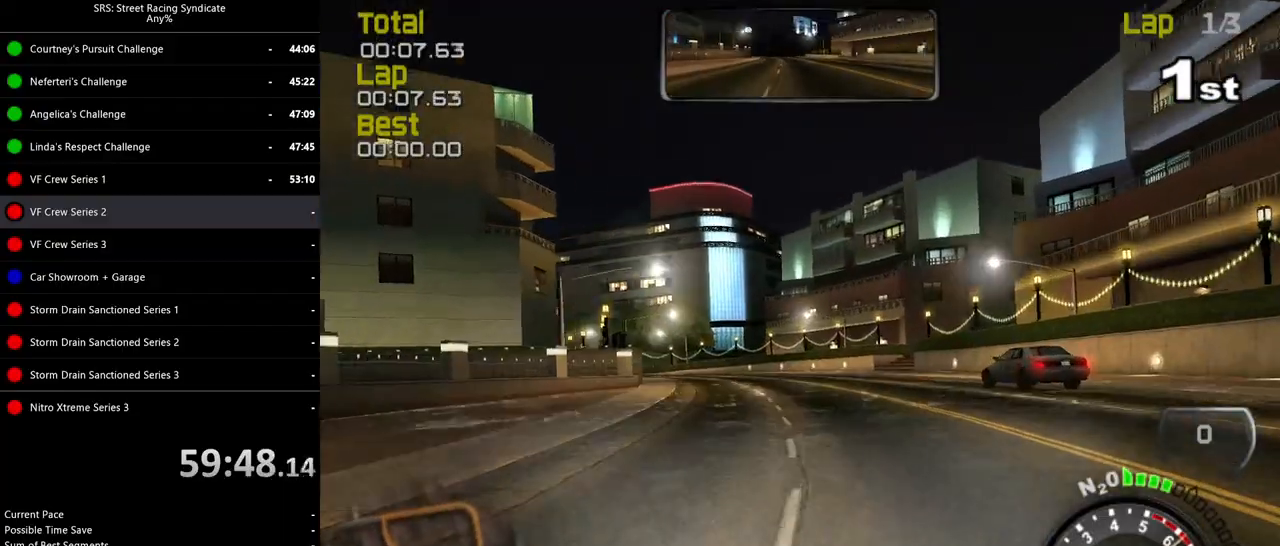
{"buttons": ["R2"], "left_stick": "left", "events": []}